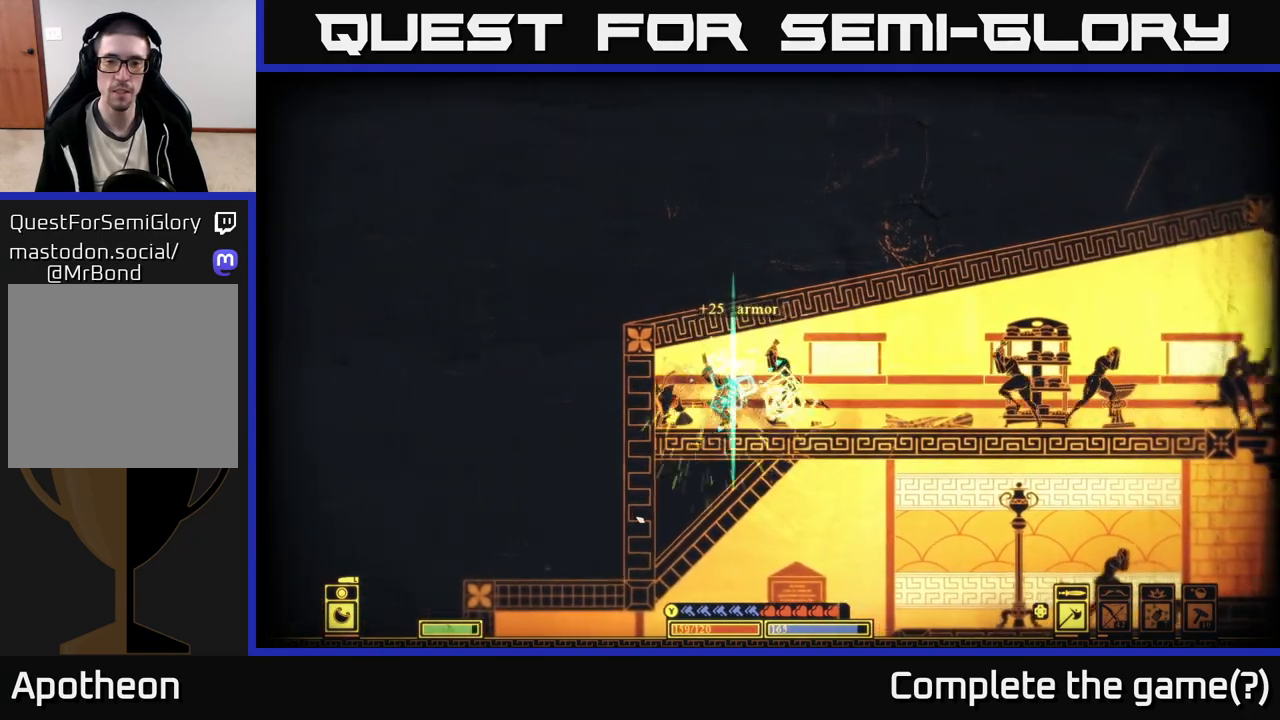
Gameplay with a controller (Xbox layout); each line is a JSON object with the inputs held at the frame after it. "events" lists button and stick changes between this image and that frame as [ms after this image, input, new state], when the widget could be followed in between.
{"buttons": [], "left_stick": "right", "right_stick": "right", "events": [[33, "left_stick", "center"], [67, "right_stick", "center"], [217, "left_stick", "right"], [367, "right_stick", "right"]]}
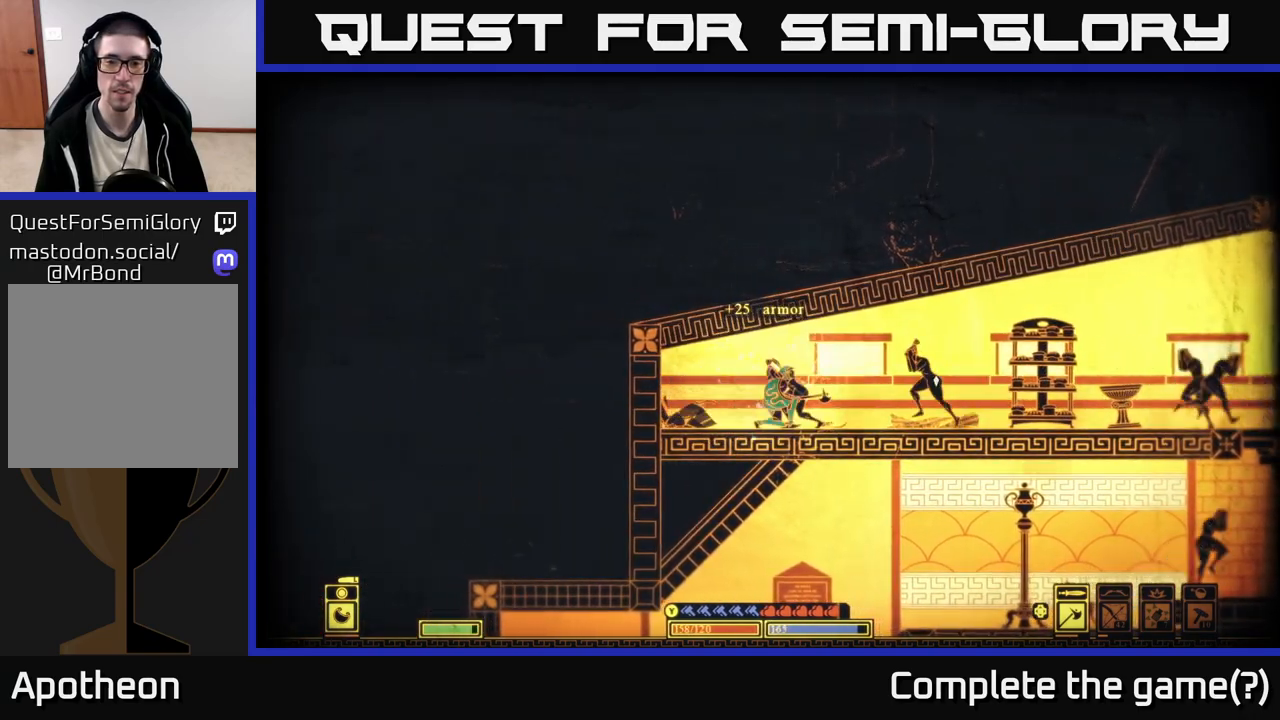
{"buttons": [], "left_stick": "right", "right_stick": "right", "events": []}
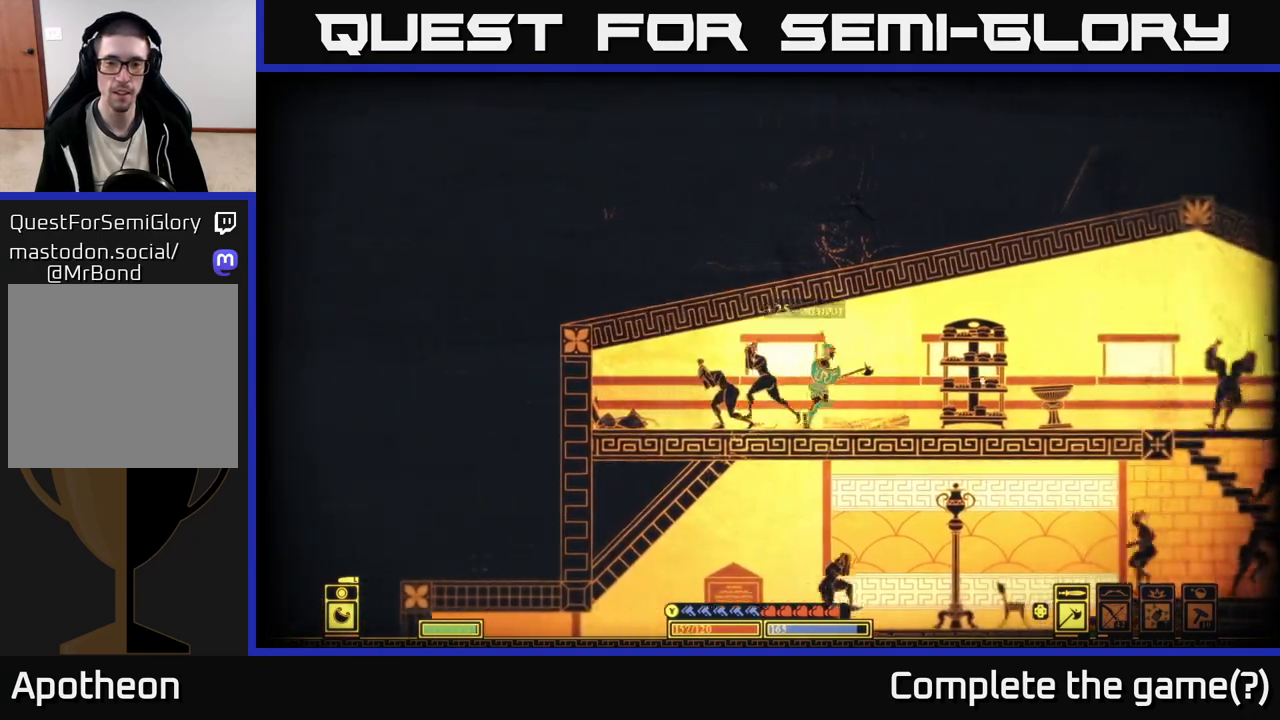
{"buttons": [], "left_stick": "center", "right_stick": "right", "events": [[367, "left_stick", "center"]]}
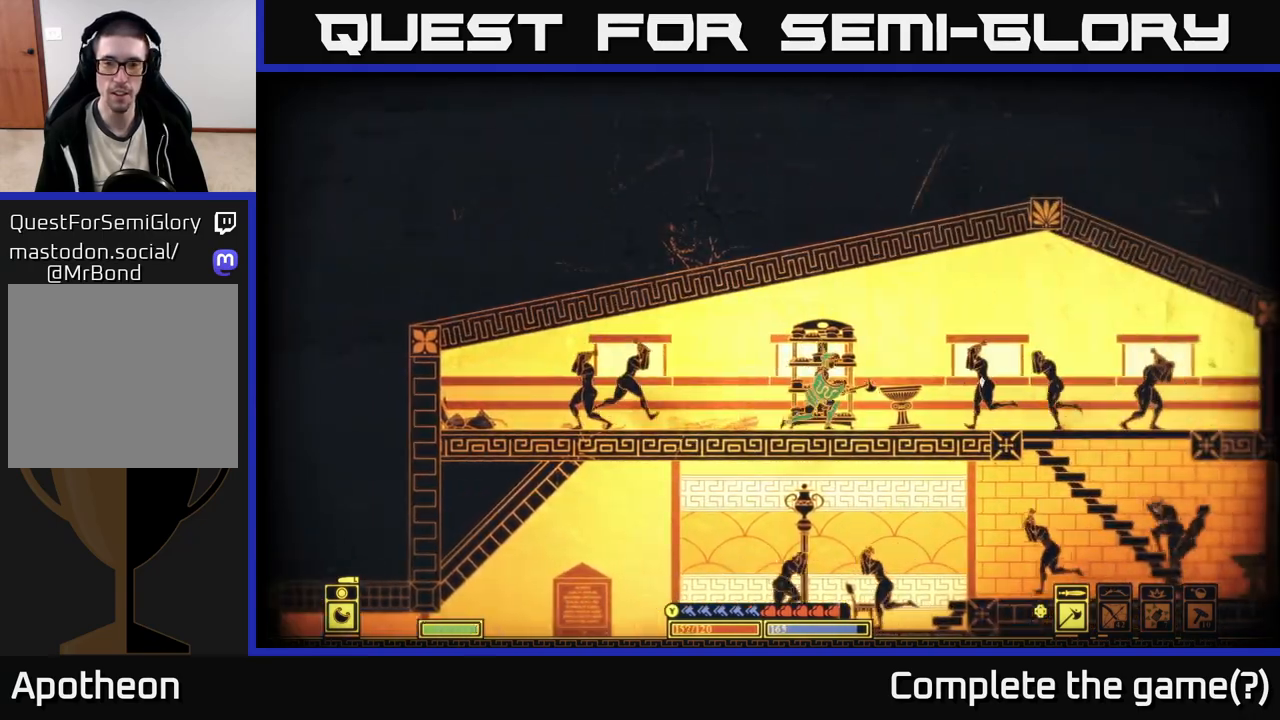
{"buttons": [], "left_stick": "right", "right_stick": "right", "events": [[133, "left_stick", "right"]]}
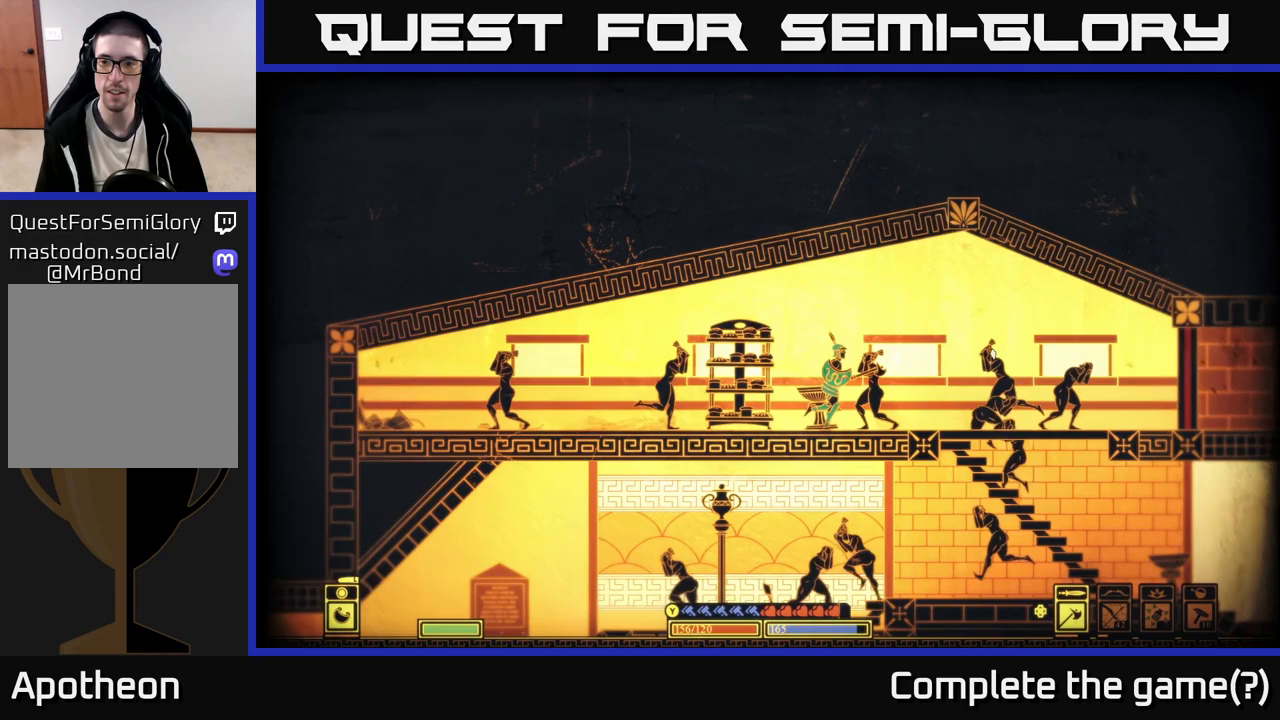
{"buttons": [], "left_stick": "right", "right_stick": "center", "events": [[333, "right_stick", "center"]]}
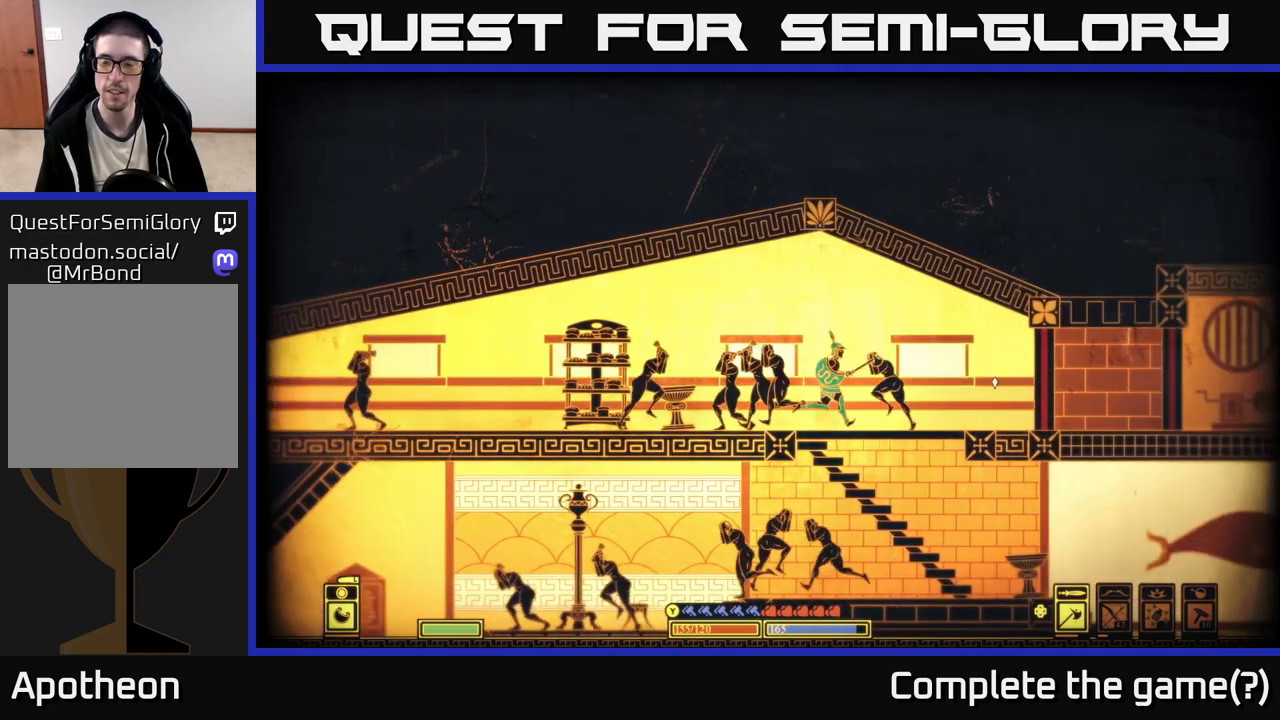
{"buttons": [], "left_stick": "center", "right_stick": "center", "events": [[483, "left_stick", "center"]]}
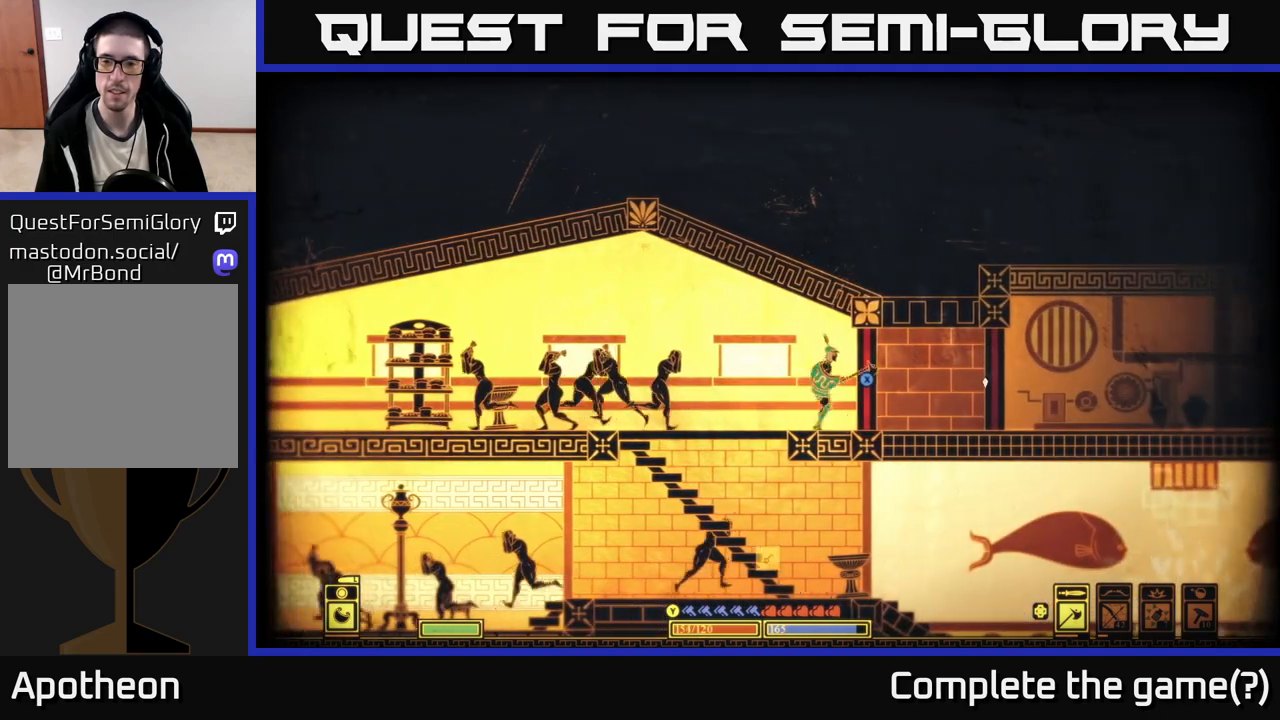
{"buttons": ["X"], "left_stick": "center", "right_stick": "center", "events": [[167, "X", "down"]]}
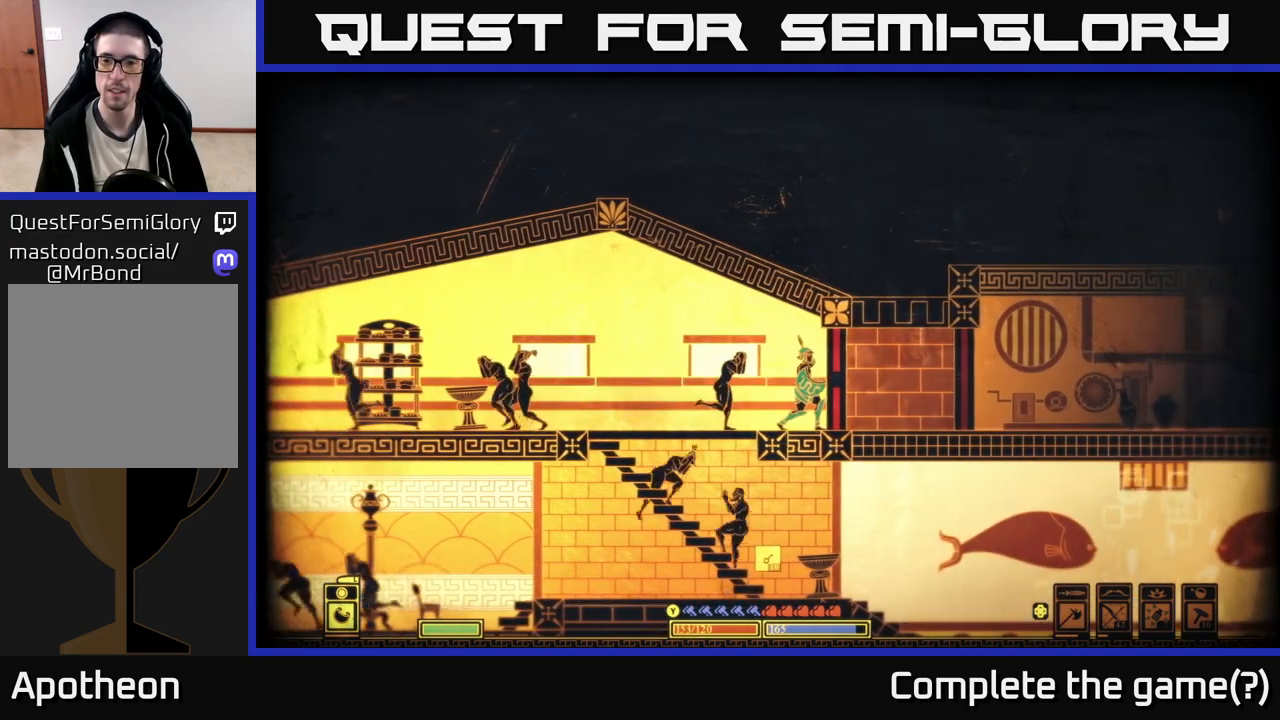
{"buttons": ["X"], "left_stick": "center", "right_stick": "center", "events": []}
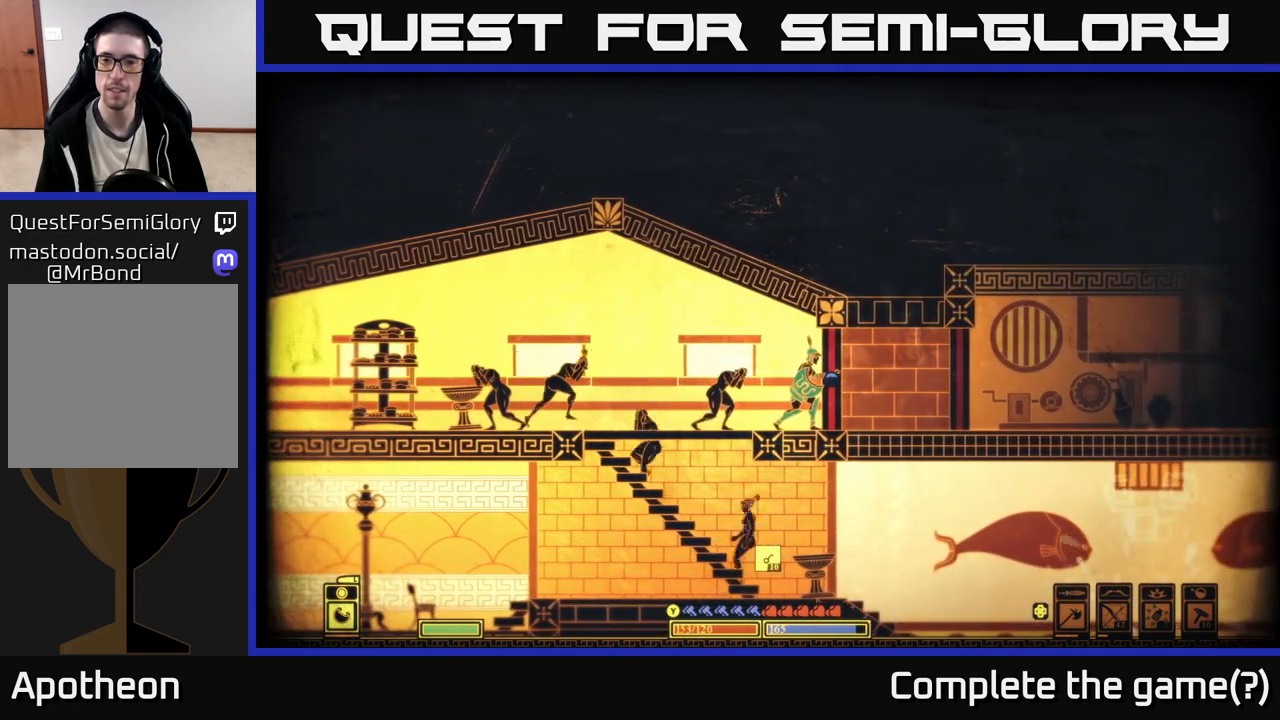
{"buttons": ["X"], "left_stick": "center", "right_stick": "center", "events": []}
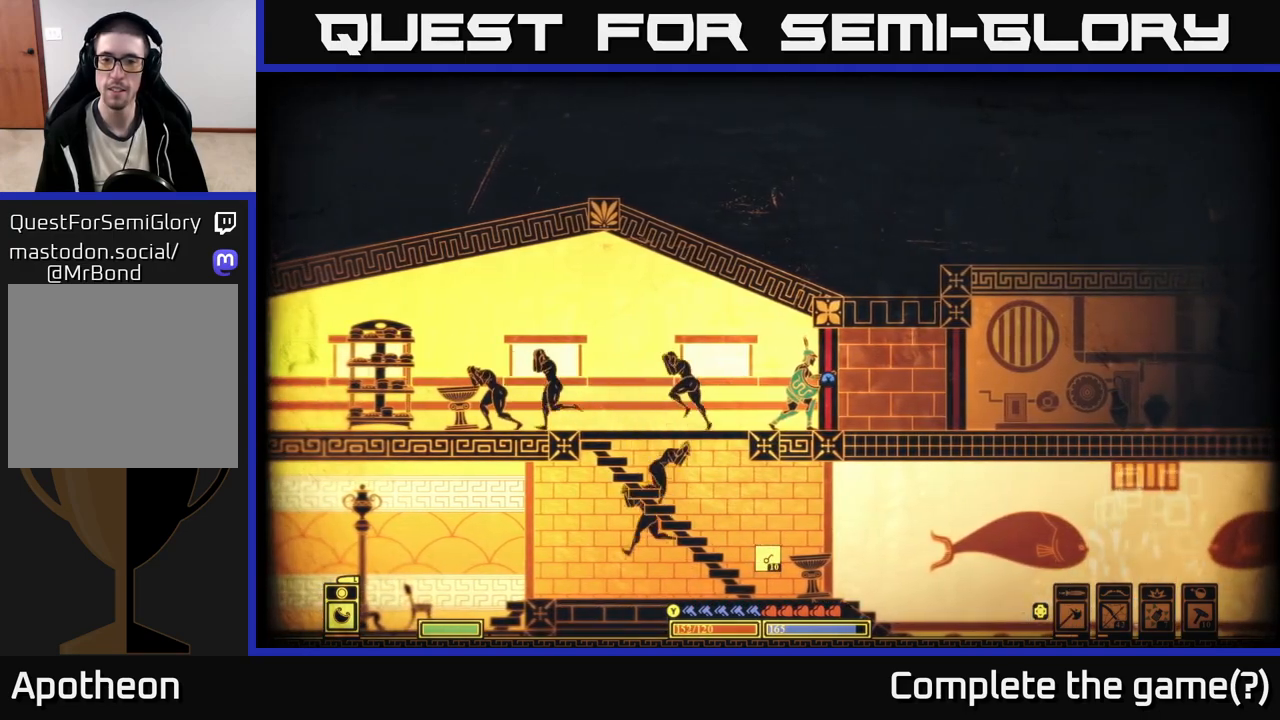
{"buttons": ["X"], "left_stick": "center", "right_stick": "center", "events": []}
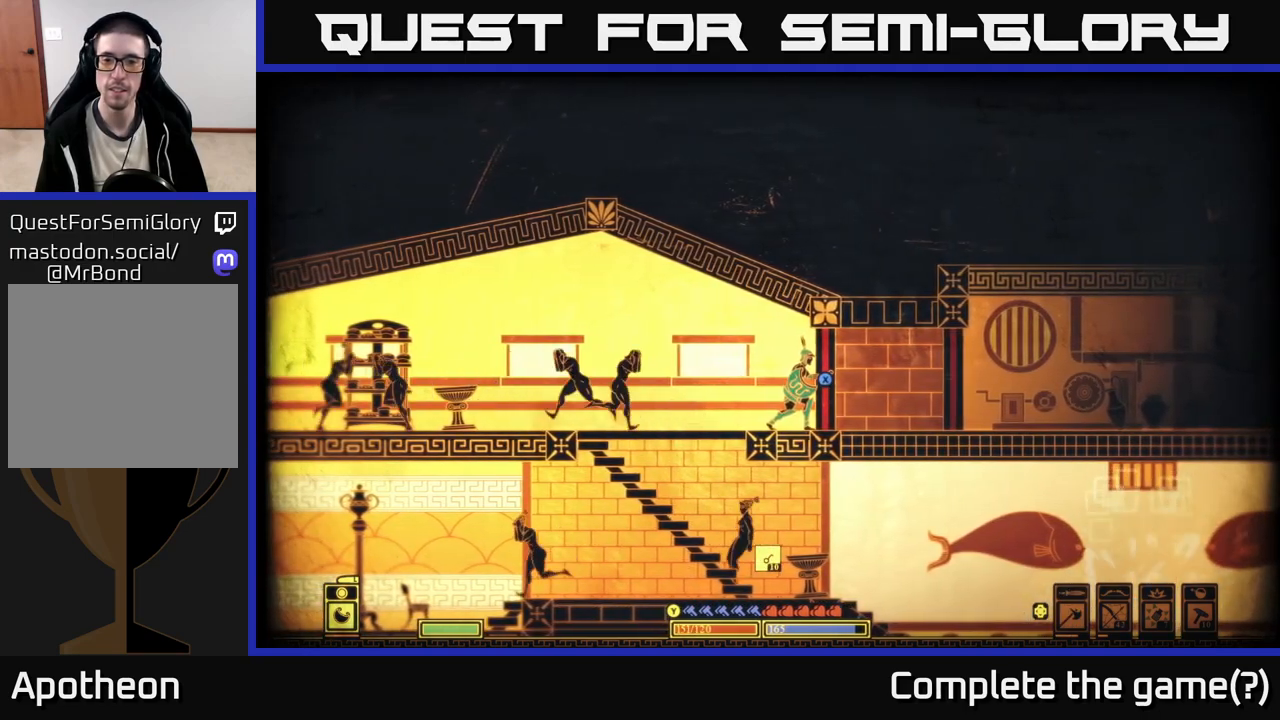
{"buttons": ["X"], "left_stick": "center", "right_stick": "center", "events": []}
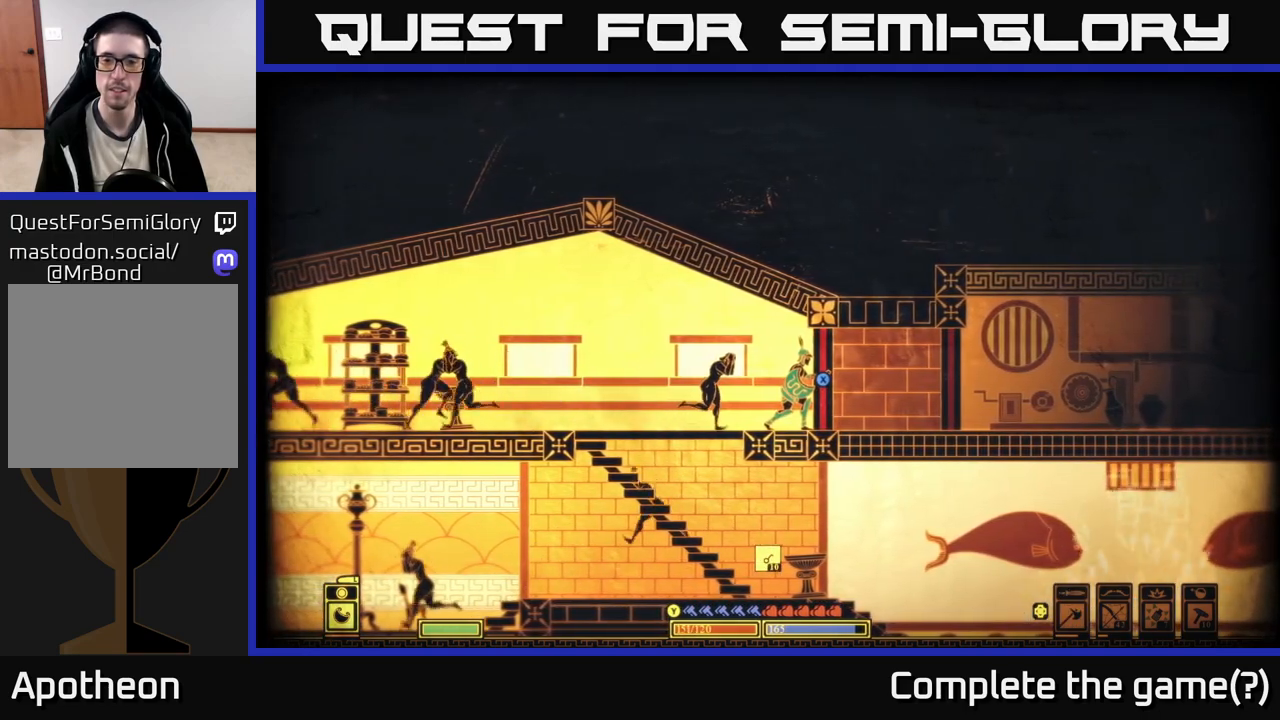
{"buttons": ["X"], "left_stick": "center", "right_stick": "center", "events": []}
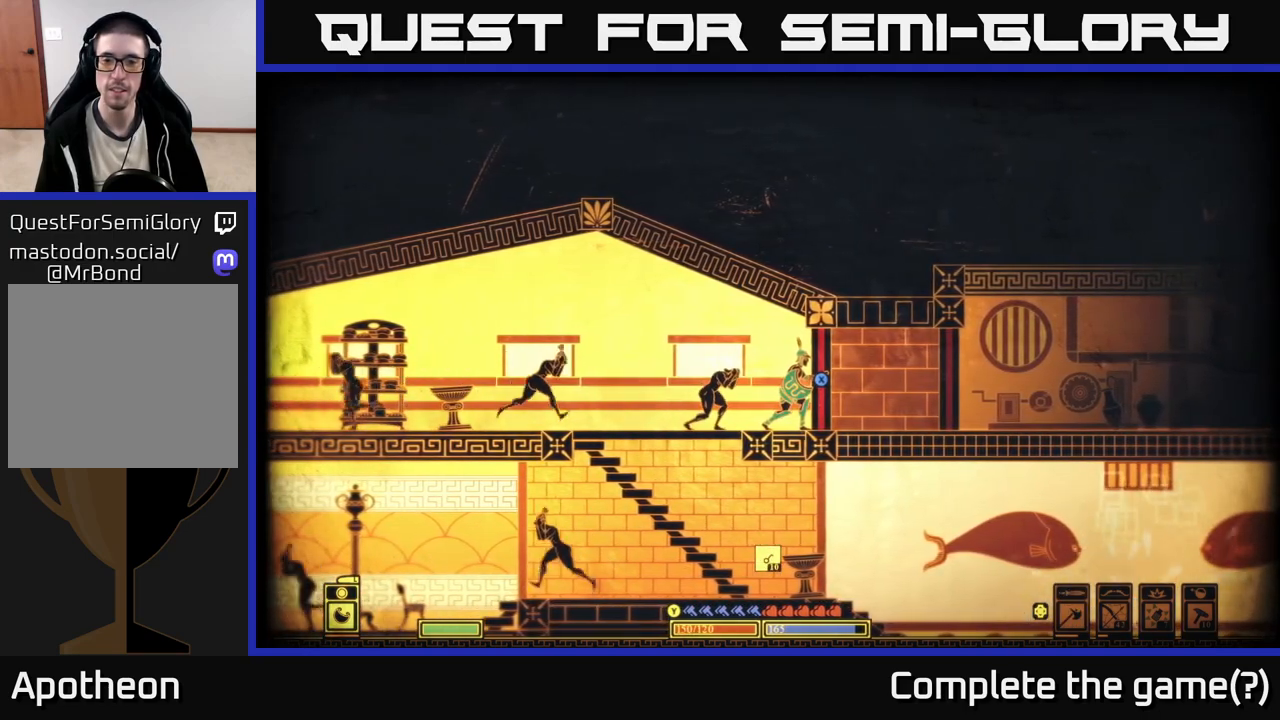
{"buttons": ["X"], "left_stick": "right", "right_stick": "center", "events": [[433, "left_stick", "right"]]}
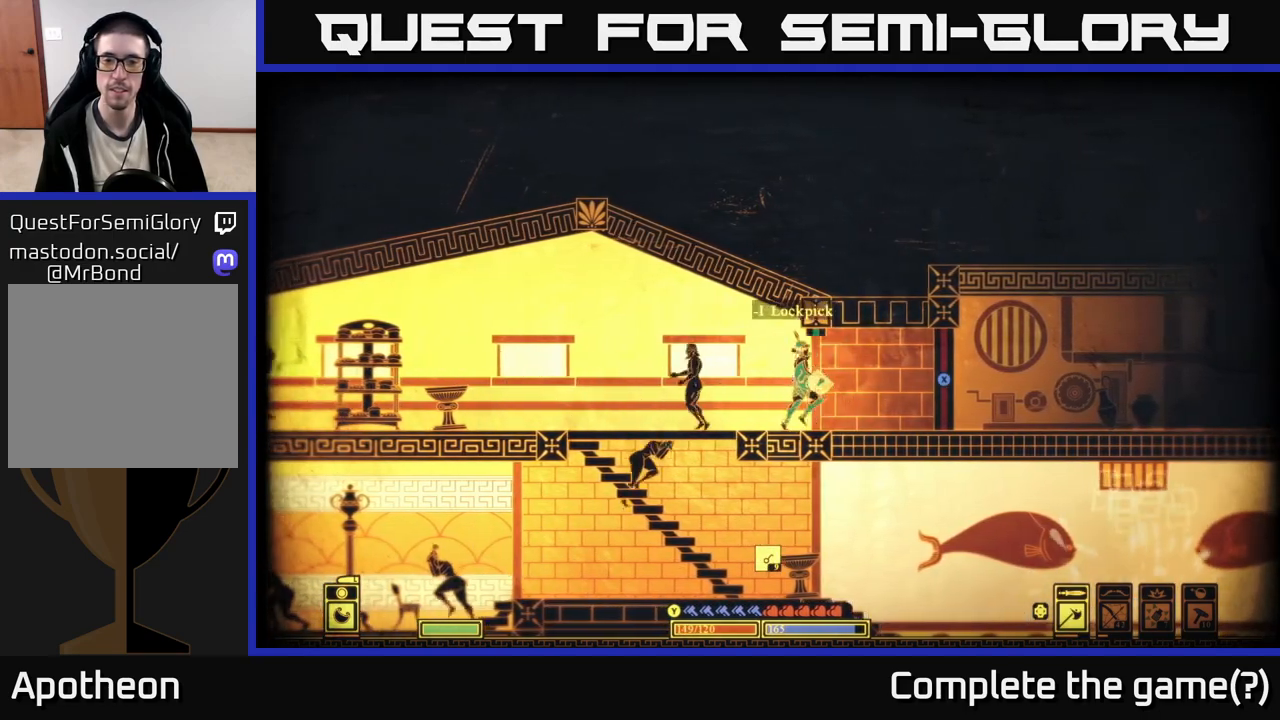
{"buttons": ["X"], "left_stick": "center", "right_stick": "center", "events": [[33, "X", "up"], [417, "left_stick", "center"], [433, "X", "down"]]}
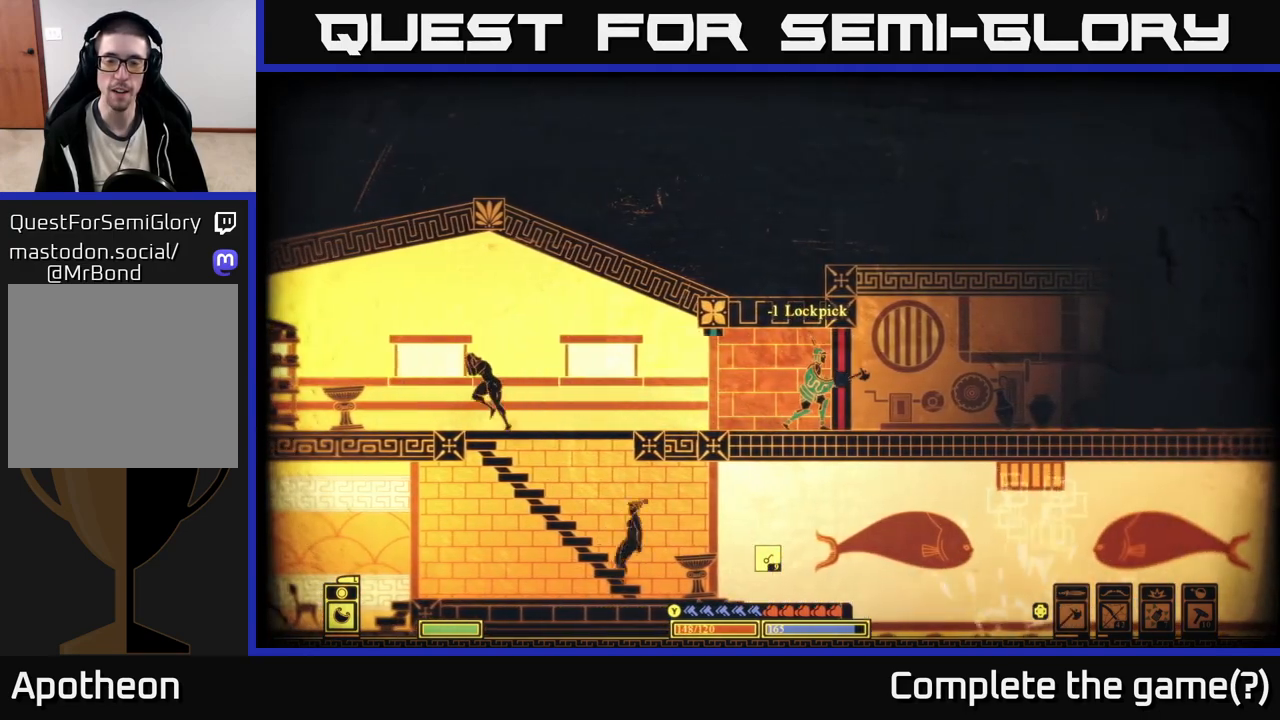
{"buttons": ["X"], "left_stick": "center", "right_stick": "center", "events": []}
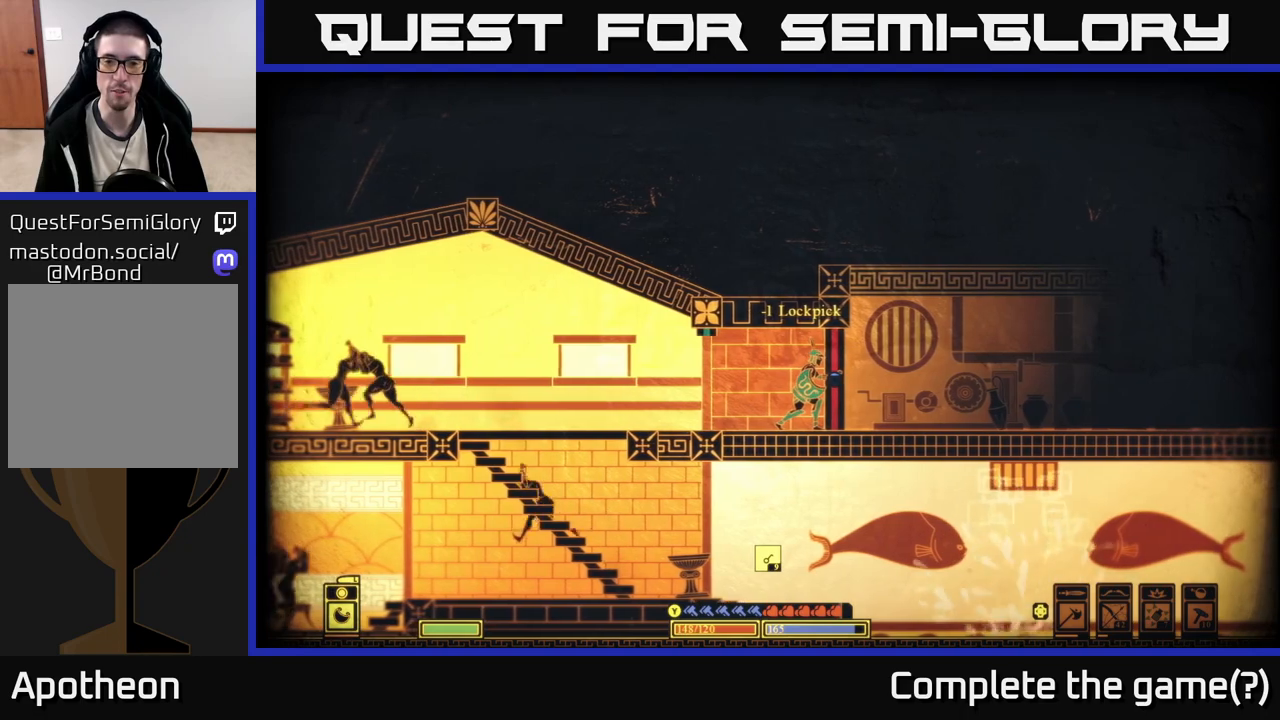
{"buttons": ["X"], "left_stick": "center", "right_stick": "center", "events": []}
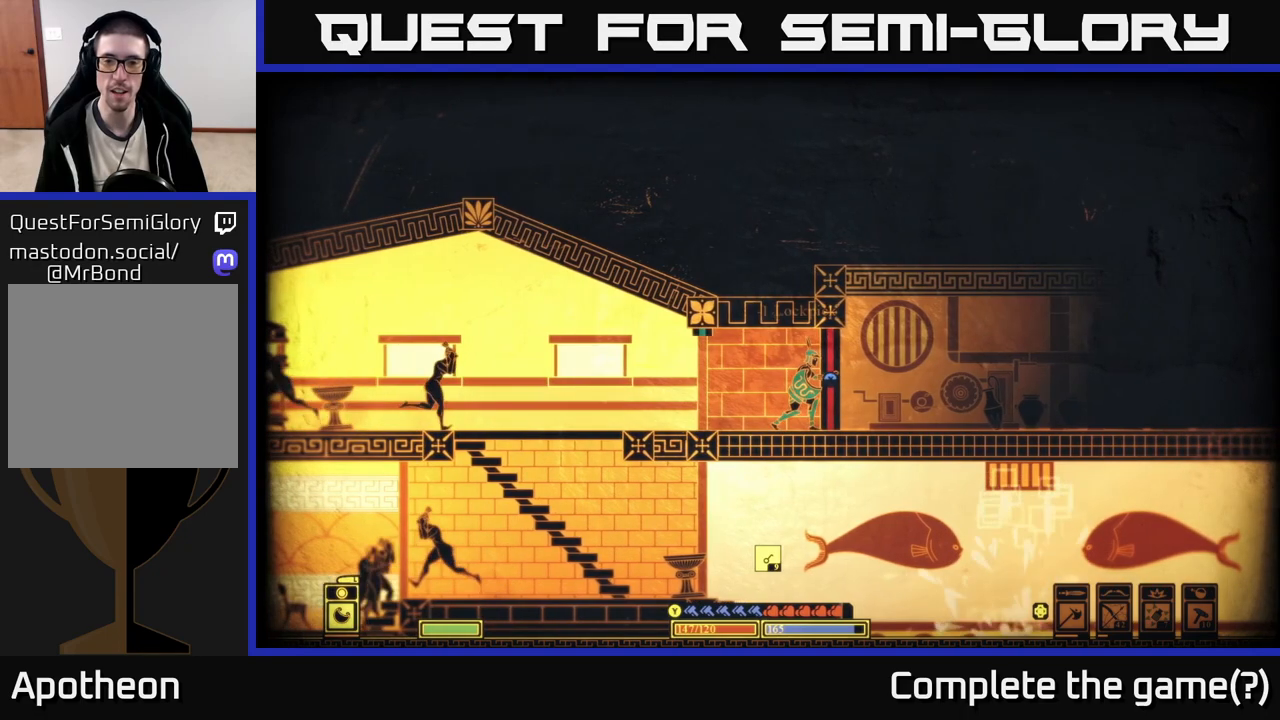
{"buttons": ["X"], "left_stick": "center", "right_stick": "center", "events": []}
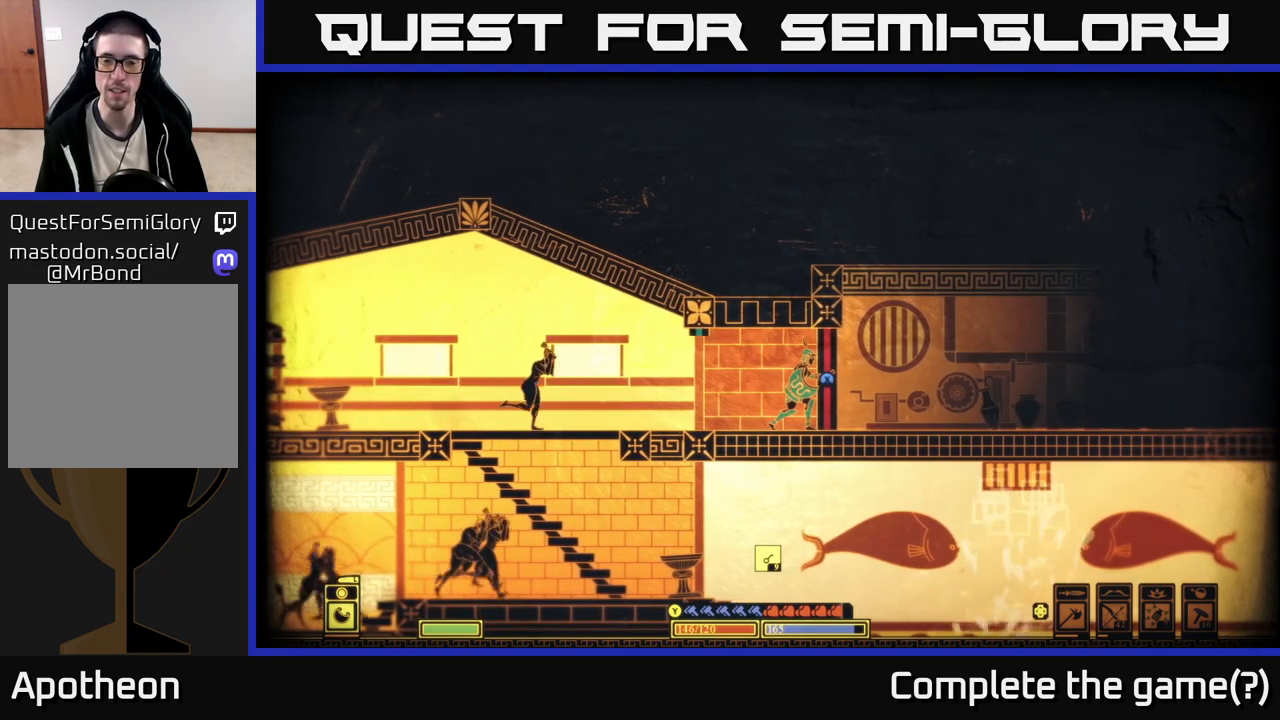
{"buttons": ["X"], "left_stick": "center", "right_stick": "center", "events": []}
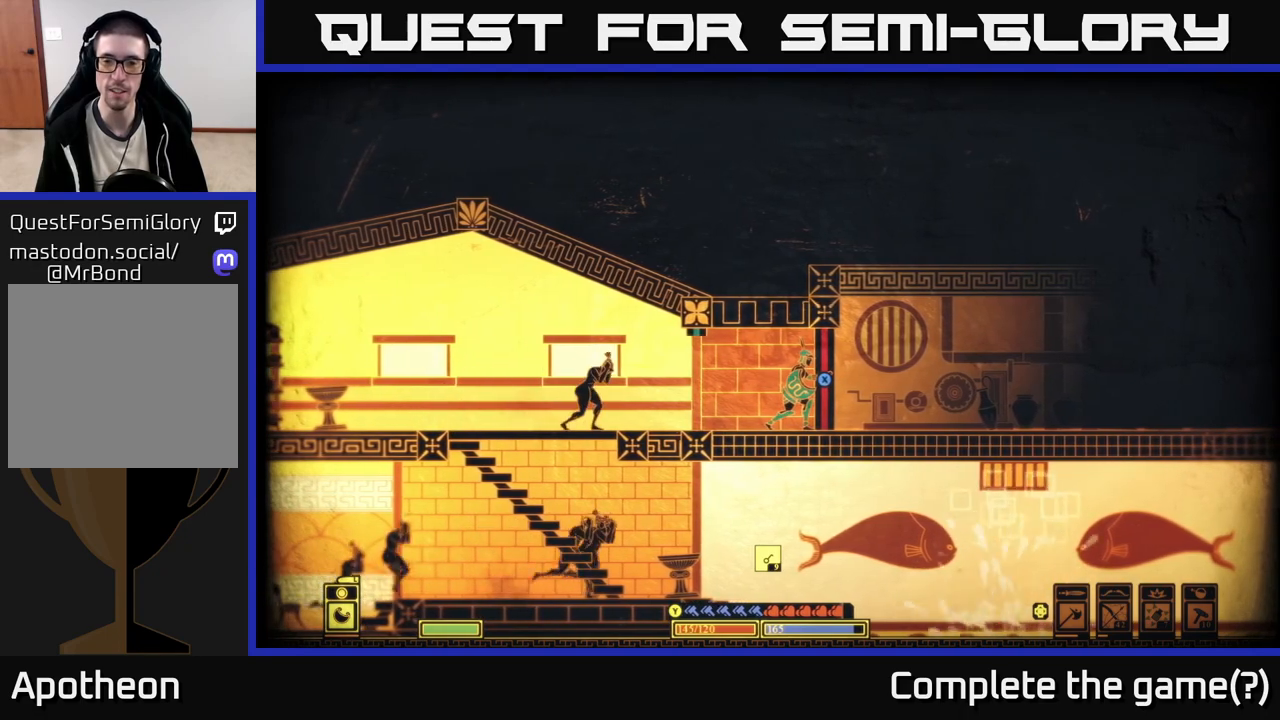
{"buttons": ["X"], "left_stick": "center", "right_stick": "center", "events": []}
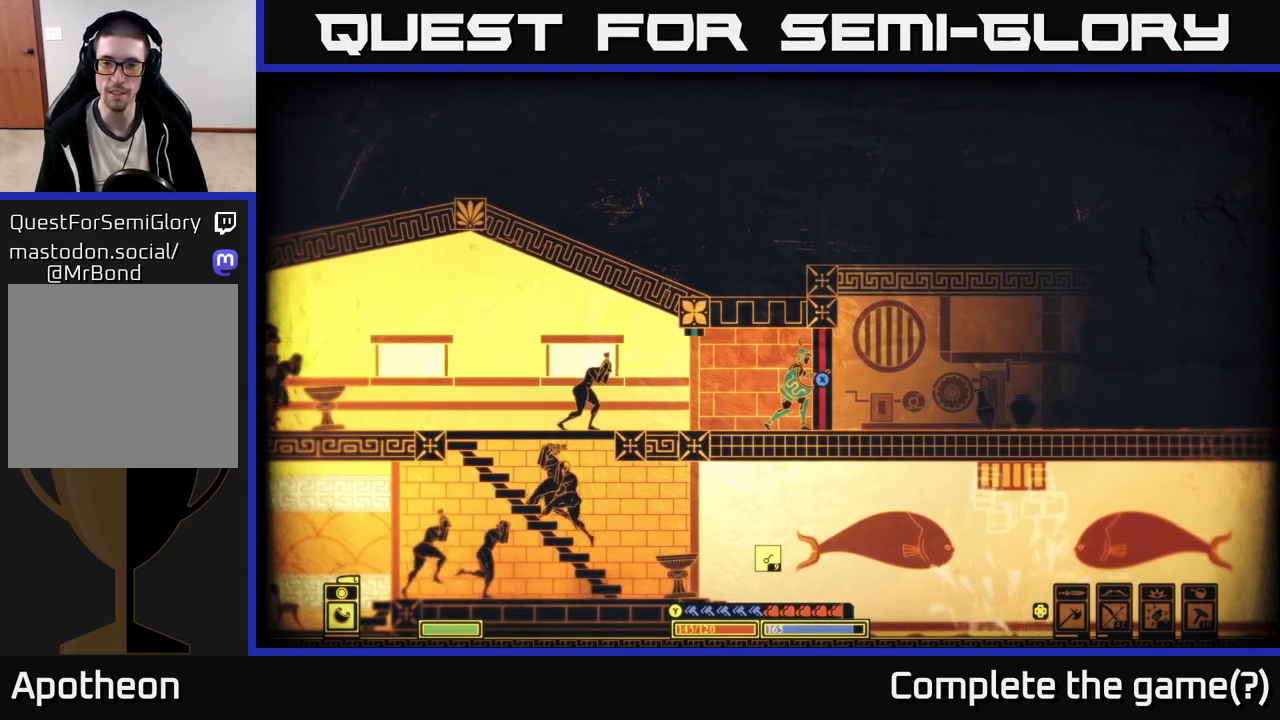
{"buttons": ["X"], "left_stick": "center", "right_stick": "center", "events": []}
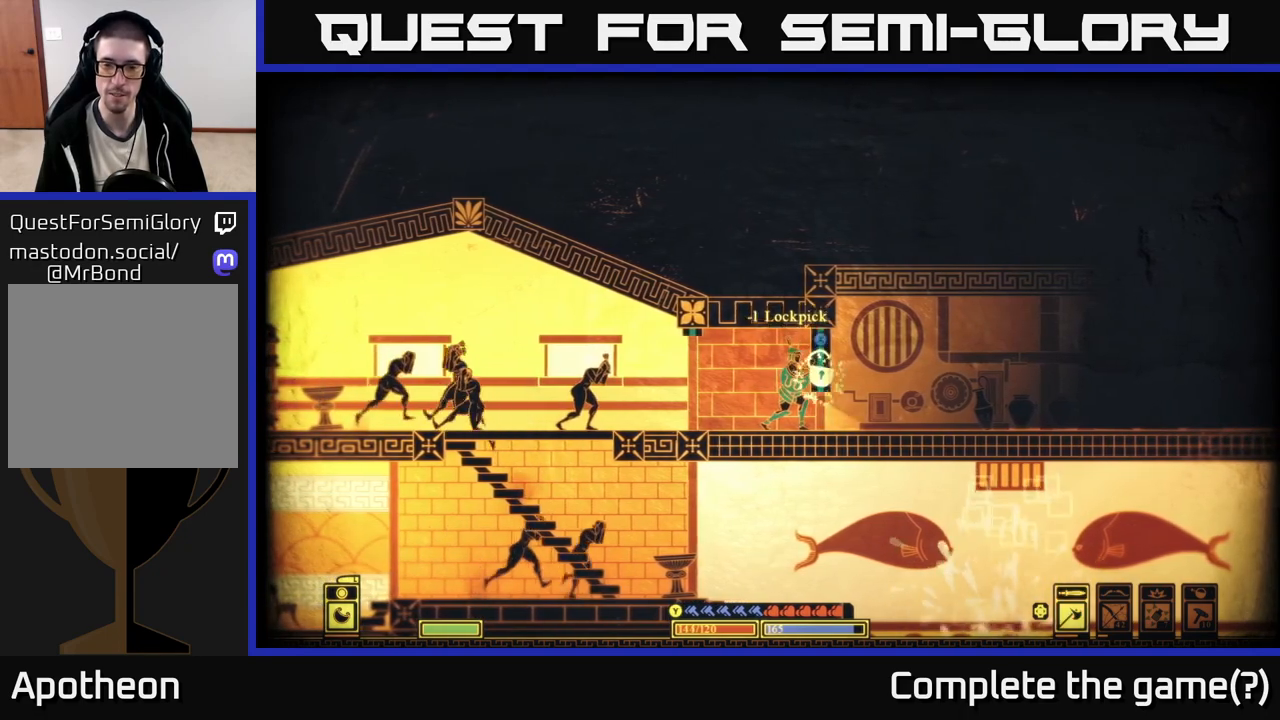
{"buttons": [], "left_stick": "right", "right_stick": "right", "events": [[267, "left_stick", "right"], [283, "X", "up"], [483, "right_stick", "right"]]}
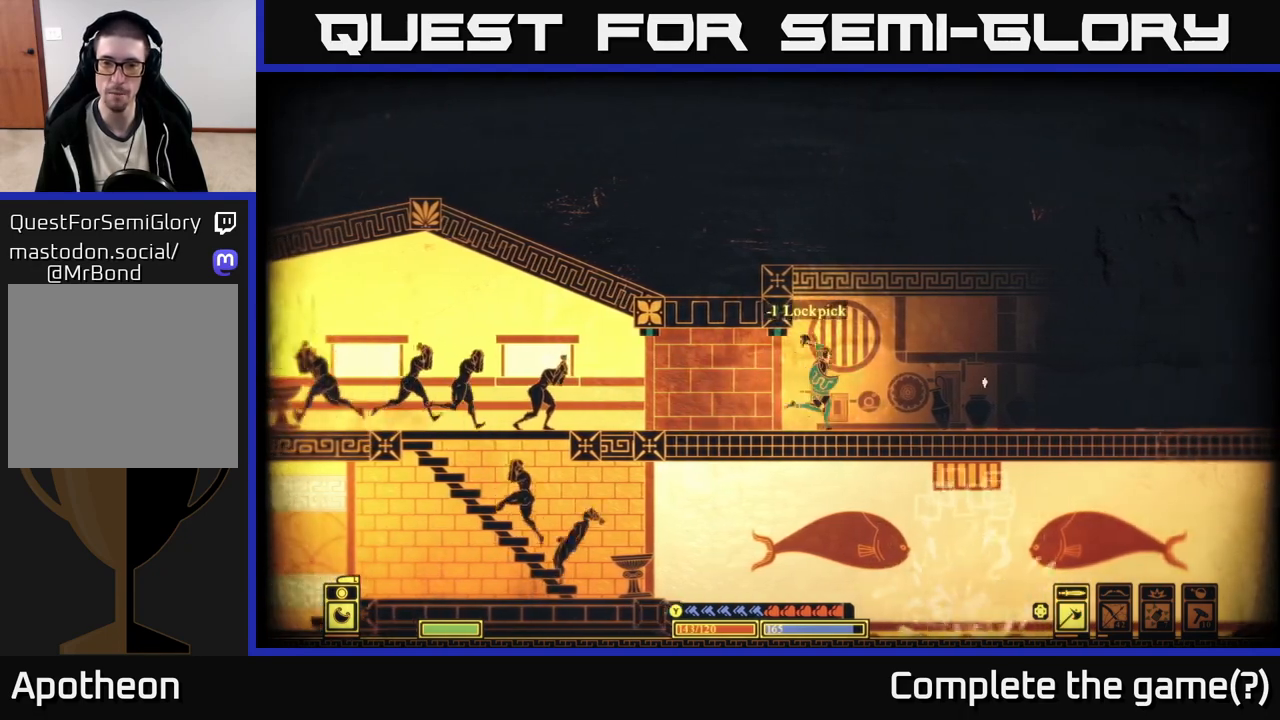
{"buttons": [], "left_stick": "center", "right_stick": "down-right", "events": [[300, "left_stick", "center"], [417, "right_stick", "down-right"]]}
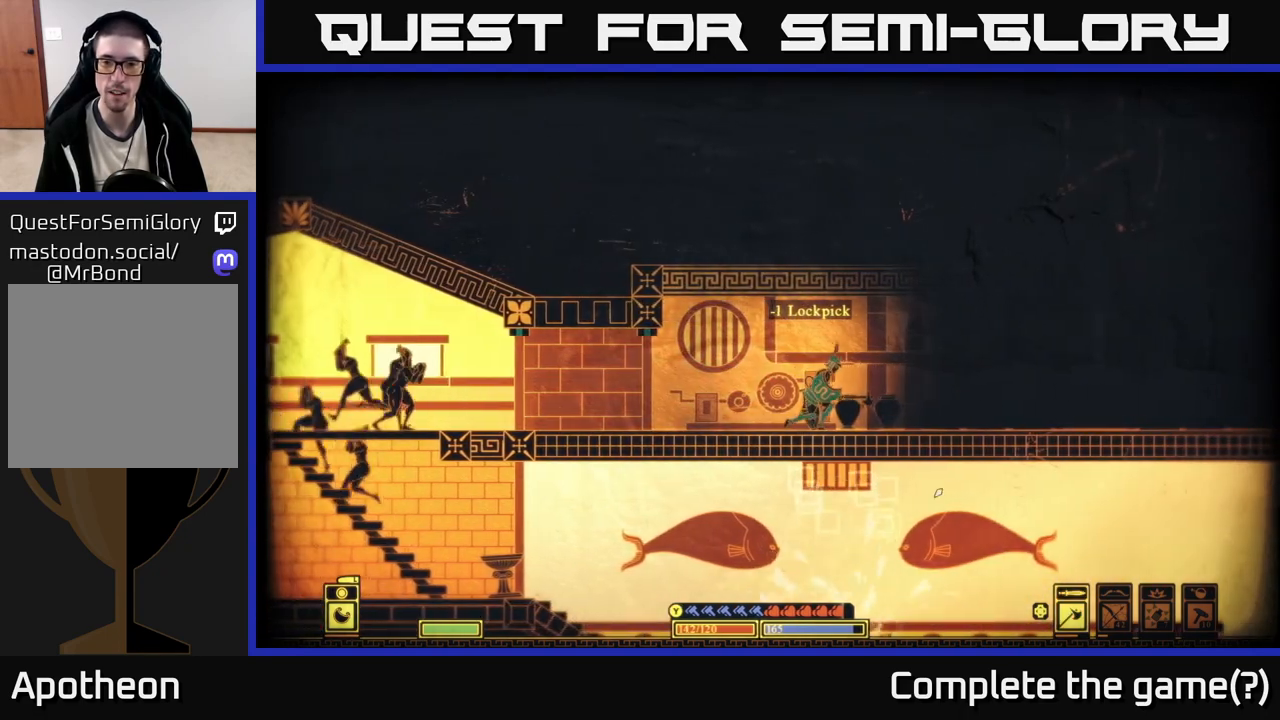
{"buttons": [], "left_stick": "down", "right_stick": "down-right", "events": [[100, "left_stick", "down"], [233, "R2", "down"], [333, "R2", "up"]]}
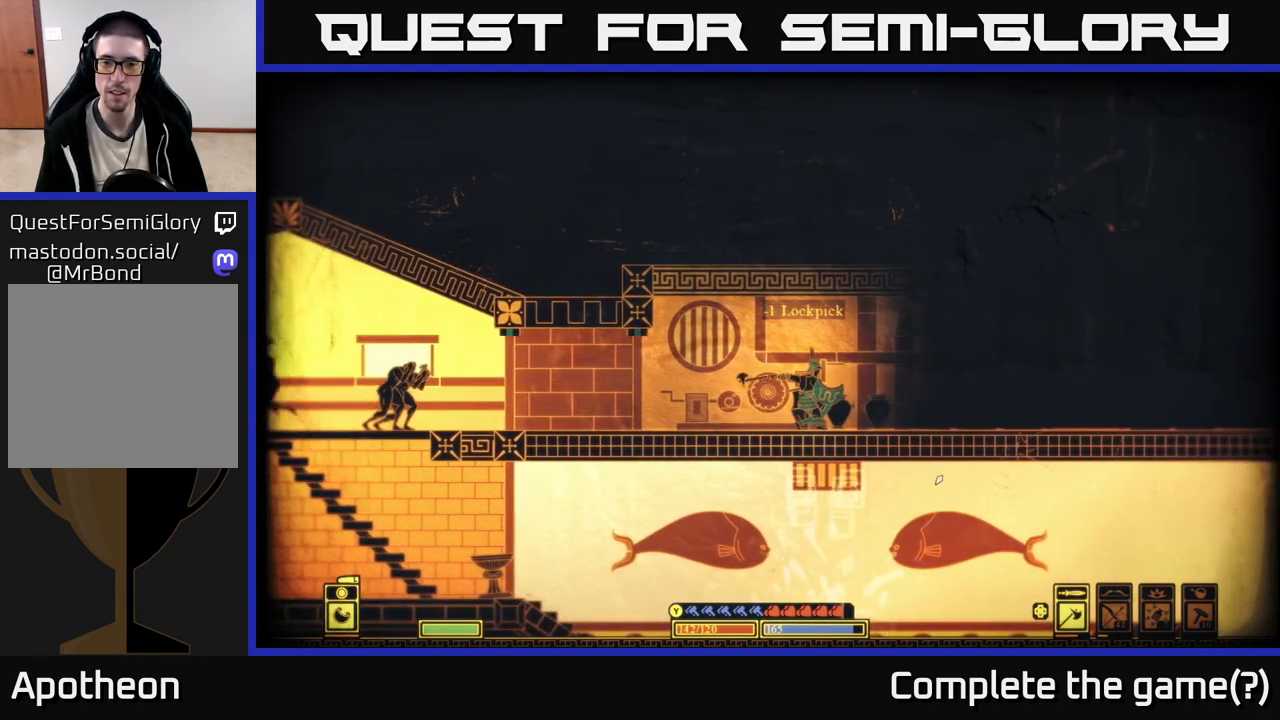
{"buttons": [], "left_stick": "down", "right_stick": "right", "events": [[467, "right_stick", "right"]]}
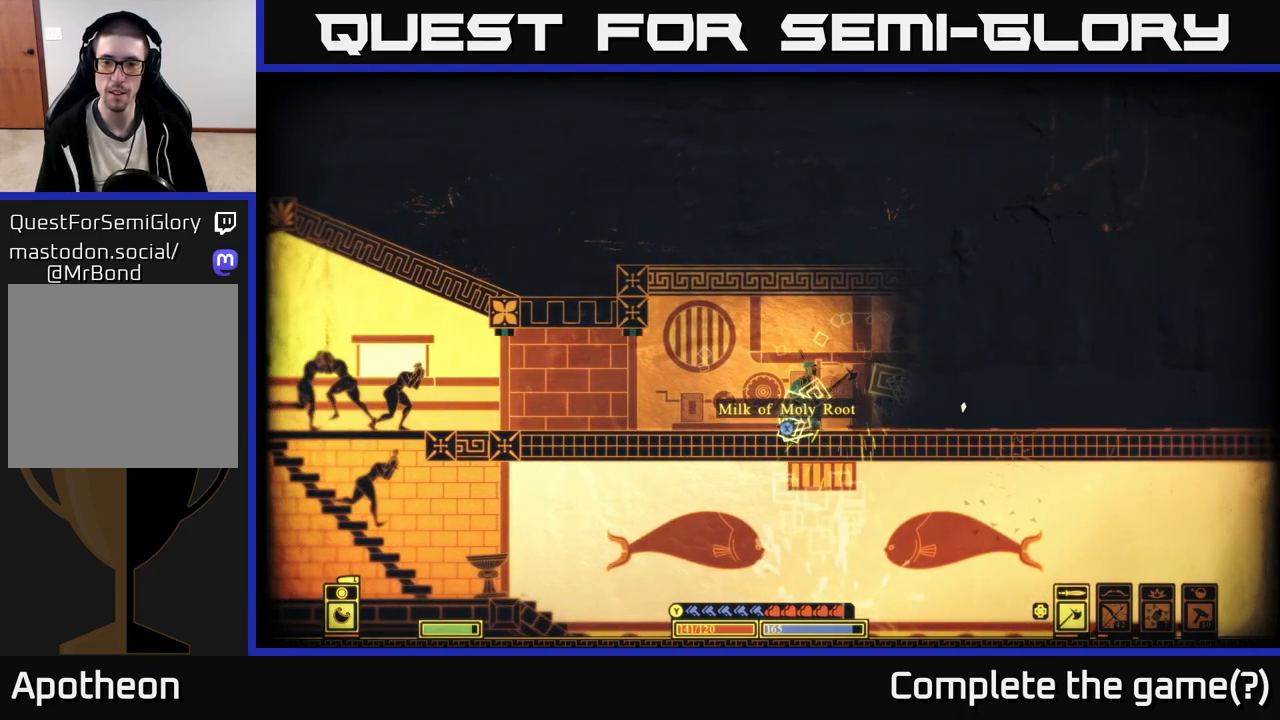
{"buttons": [], "left_stick": "right", "right_stick": "center", "events": [[33, "left_stick", "center"], [233, "right_stick", "center"], [367, "X", "down"], [450, "X", "up"], [483, "left_stick", "right"]]}
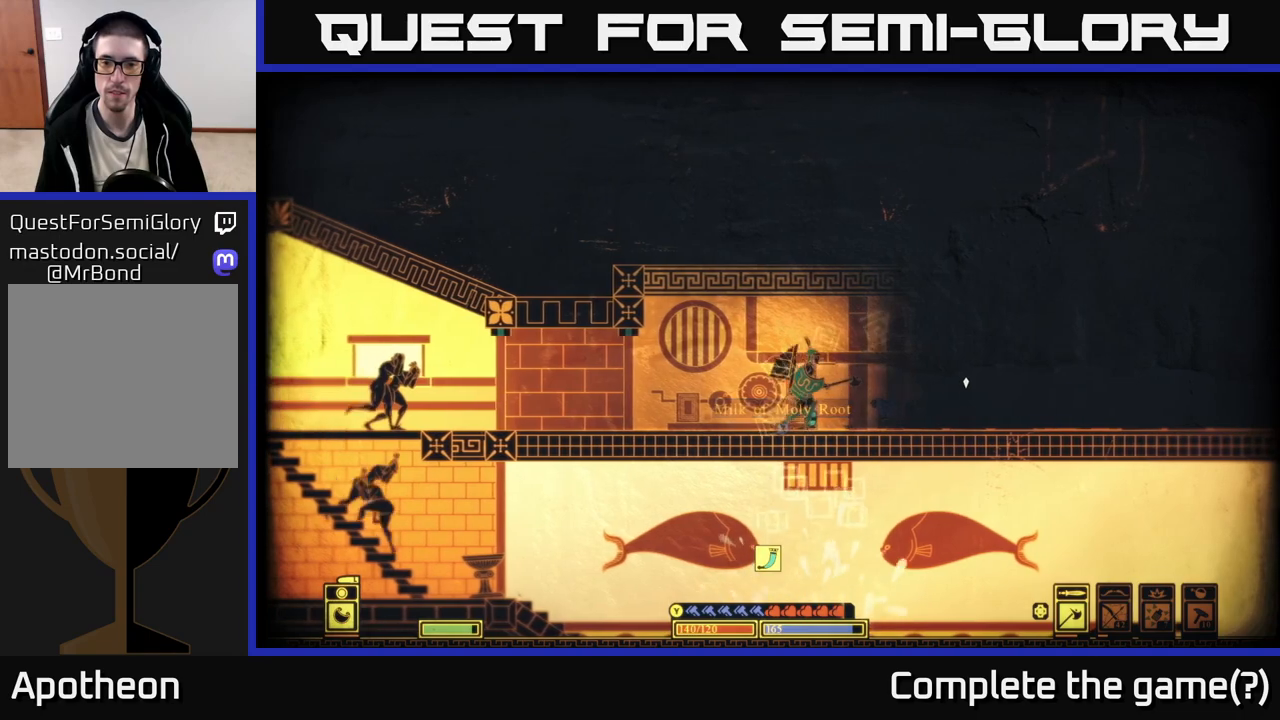
{"buttons": ["X"], "left_stick": "center", "right_stick": "center", "events": [[33, "X", "down"], [133, "X", "up"], [217, "X", "down"], [250, "left_stick", "center"], [317, "X", "up"], [417, "X", "down"]]}
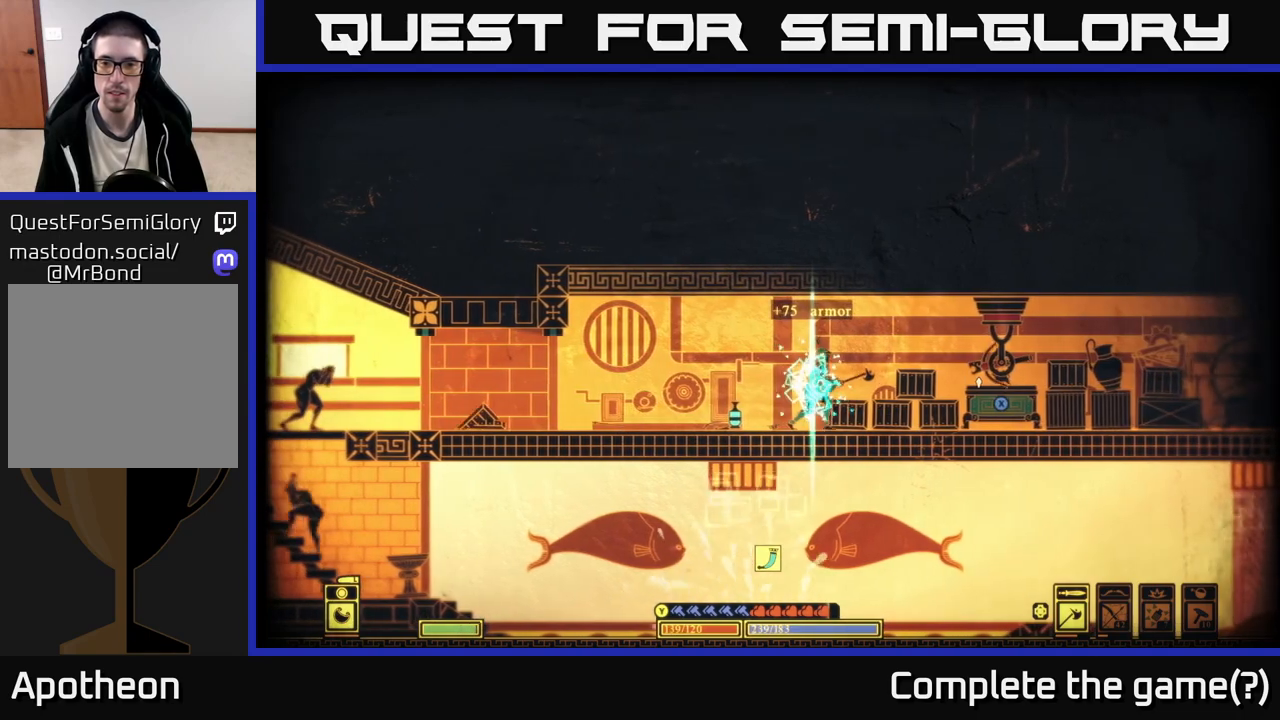
{"buttons": [], "left_stick": "center", "right_stick": "right", "events": [[17, "X", "up"], [483, "right_stick", "right"]]}
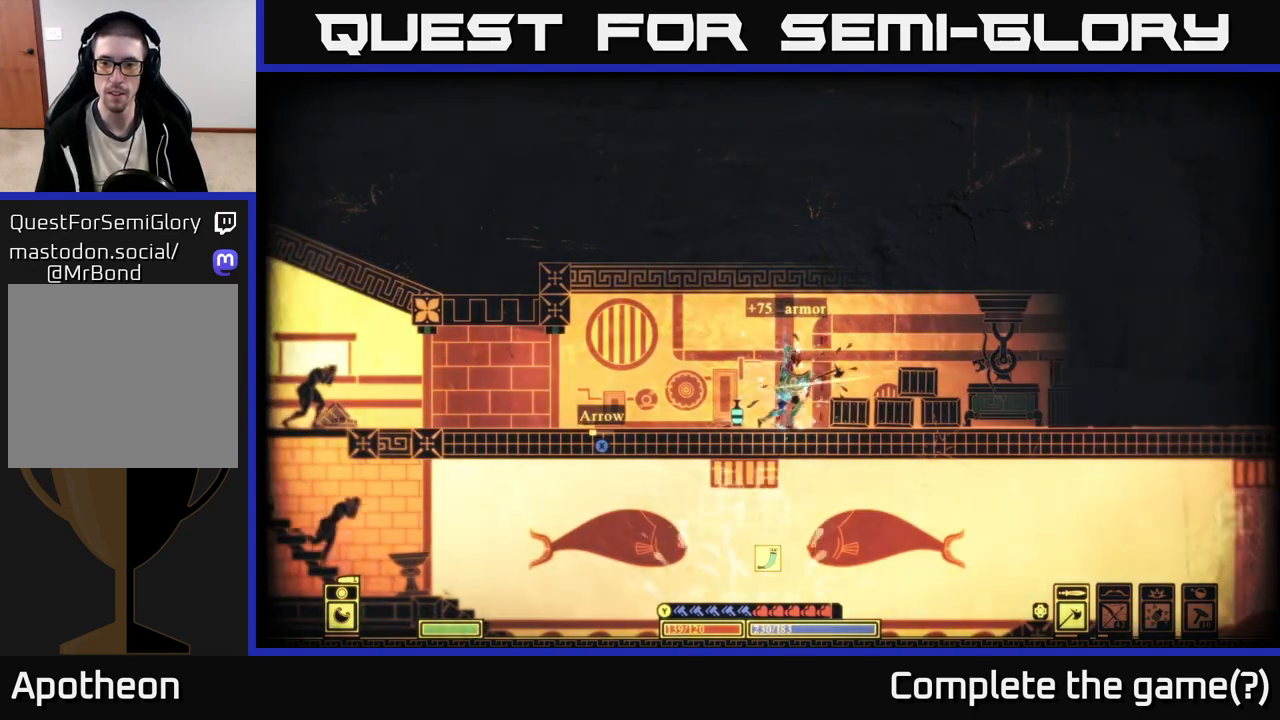
{"buttons": ["L2"], "left_stick": "center", "right_stick": "right", "events": [[83, "left_stick", "left"], [467, "left_stick", "center"], [483, "L2", "down"]]}
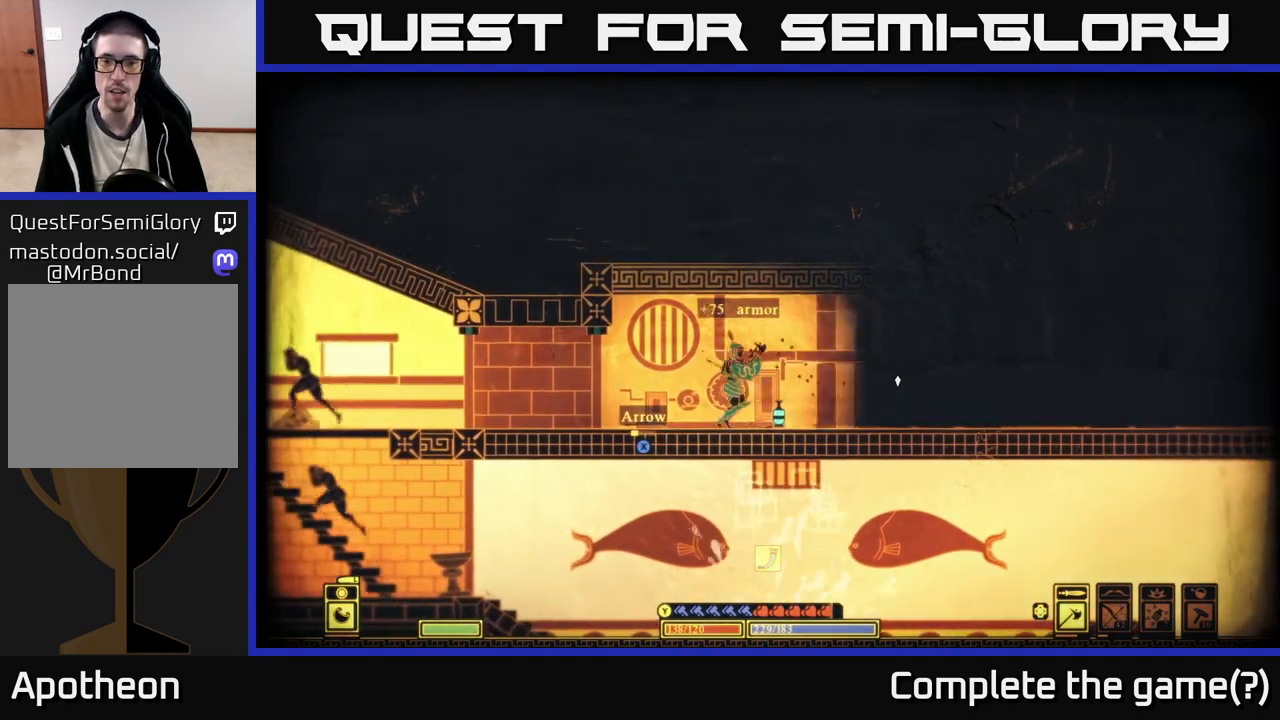
{"buttons": ["L2"], "left_stick": "right", "right_stick": "right", "events": [[467, "left_stick", "right"]]}
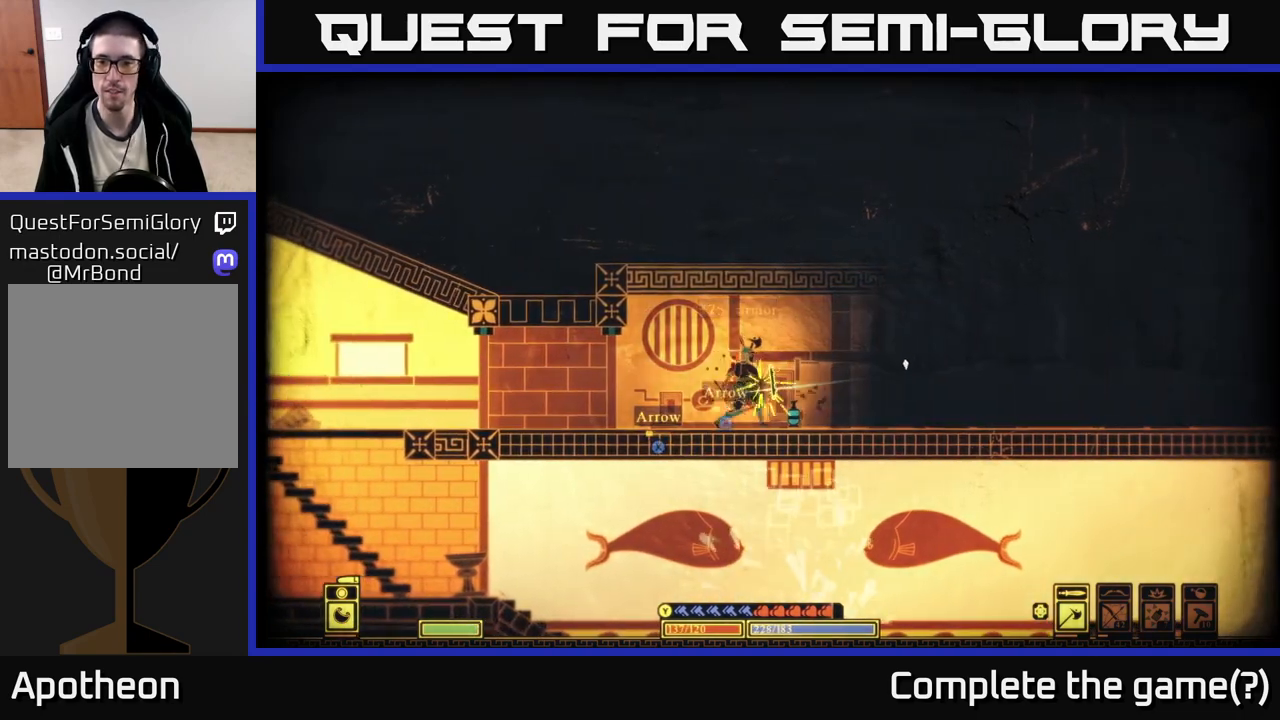
{"buttons": ["L2"], "left_stick": "right", "right_stick": "right", "events": []}